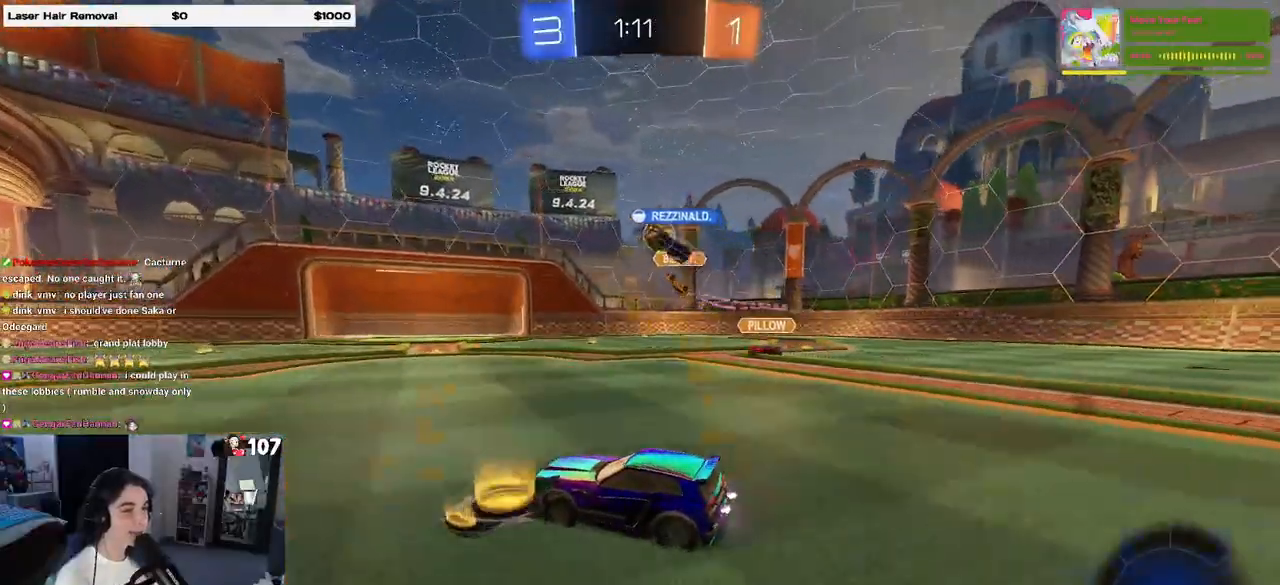
Gameplay with a controller (PlayStation layout); each line is a JSON object with the inputs held at the frame after it. "events" lists button and stick changes between this image and that frame as [ms after this image, input, new state], when the widget could be followed in between.
{"buttons": ["R2"], "left_stick": "right", "right_stick": "center", "events": [[250, "R2", "down"], [367, "L2", "up"]]}
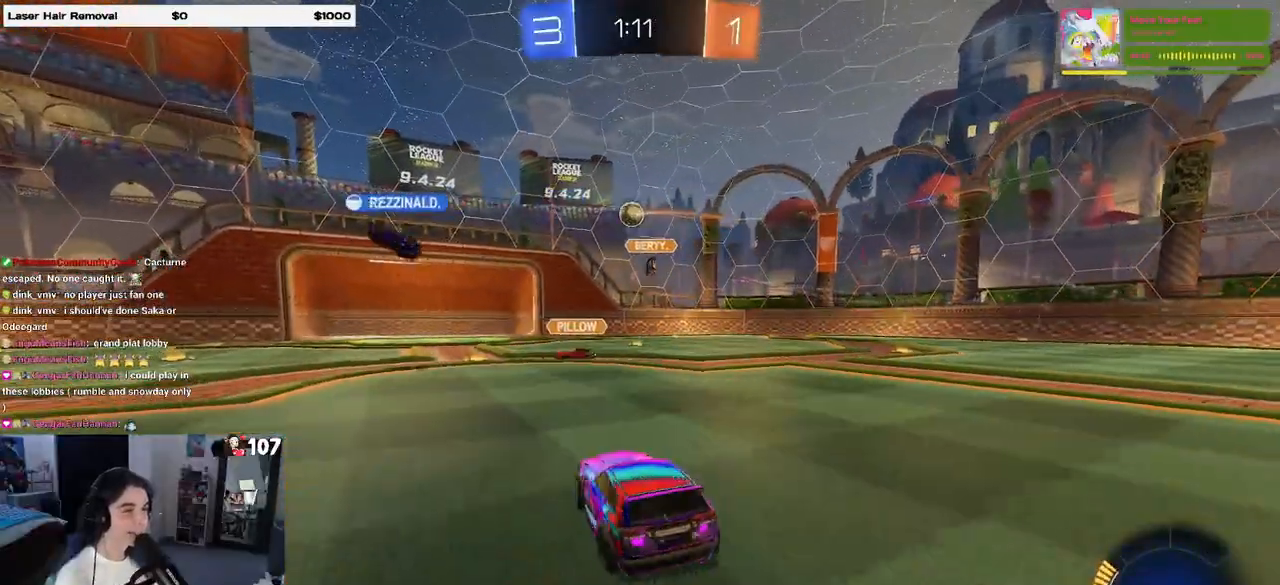
{"buttons": ["R2"], "left_stick": "right", "right_stick": "center", "events": []}
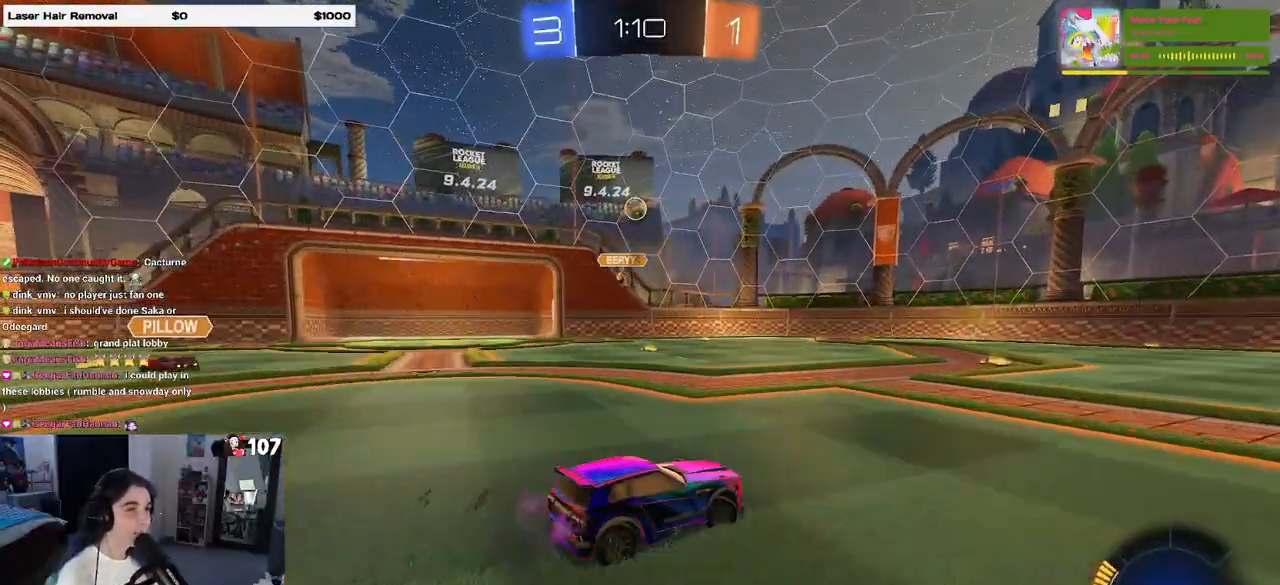
{"buttons": ["R2"], "left_stick": "center", "right_stick": "center", "events": [[467, "left_stick", "center"]]}
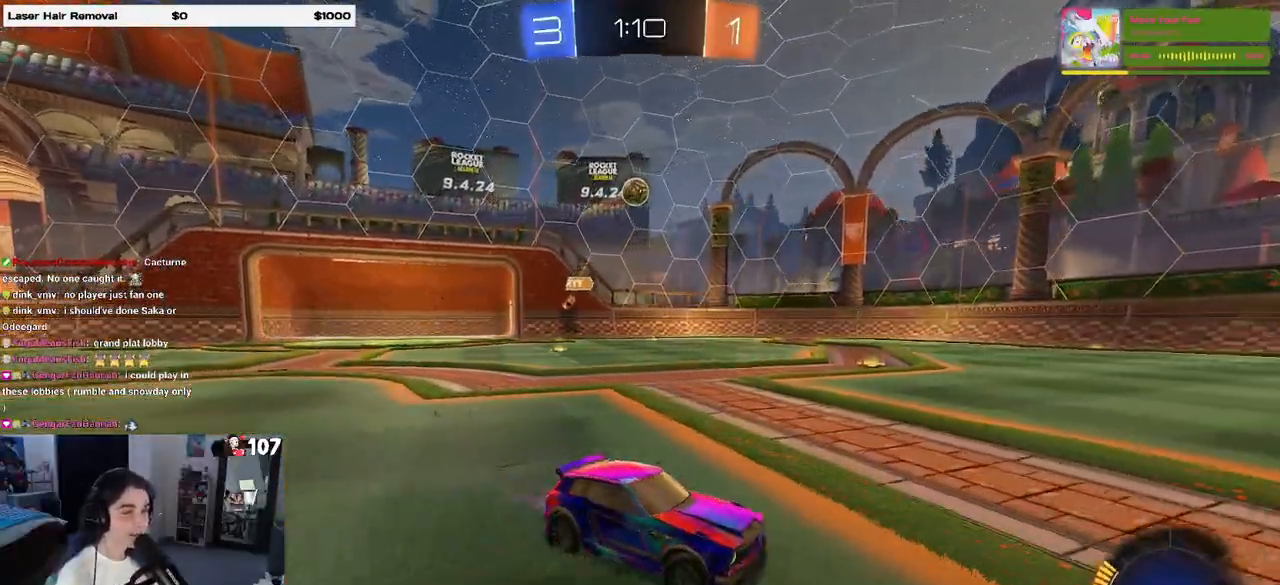
{"buttons": ["R2"], "left_stick": "left", "right_stick": "center", "events": [[200, "left_stick", "left"], [233, "SQUARE", "down"], [383, "SQUARE", "up"]]}
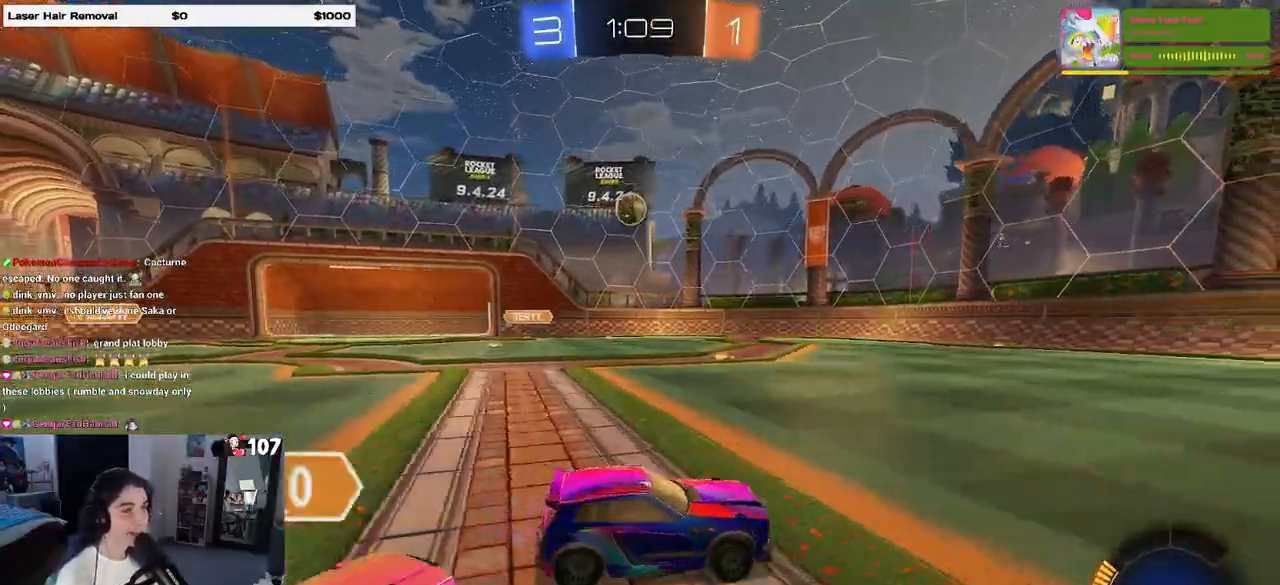
{"buttons": ["R2"], "left_stick": "center", "right_stick": "center", "events": [[200, "R1", "down"], [367, "R1", "up"], [467, "left_stick", "center"]]}
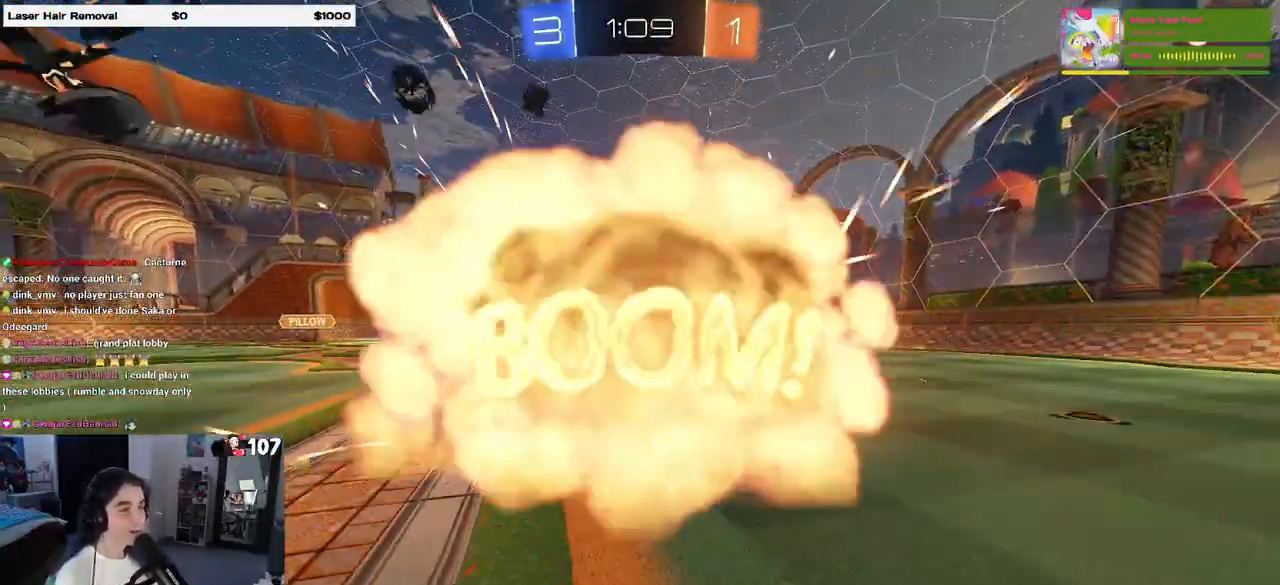
{"buttons": ["R2"], "left_stick": "center", "right_stick": "center", "events": [[100, "R2", "up"], [233, "R2", "down"]]}
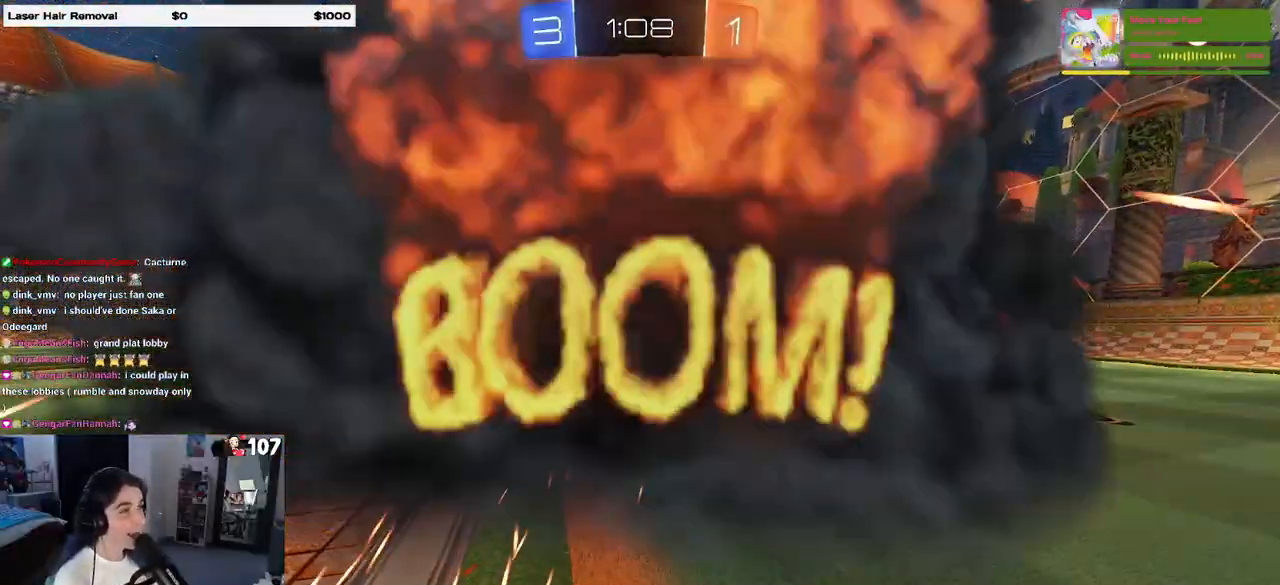
{"buttons": [], "left_stick": "center", "right_stick": "center", "events": [[217, "R2", "up"]]}
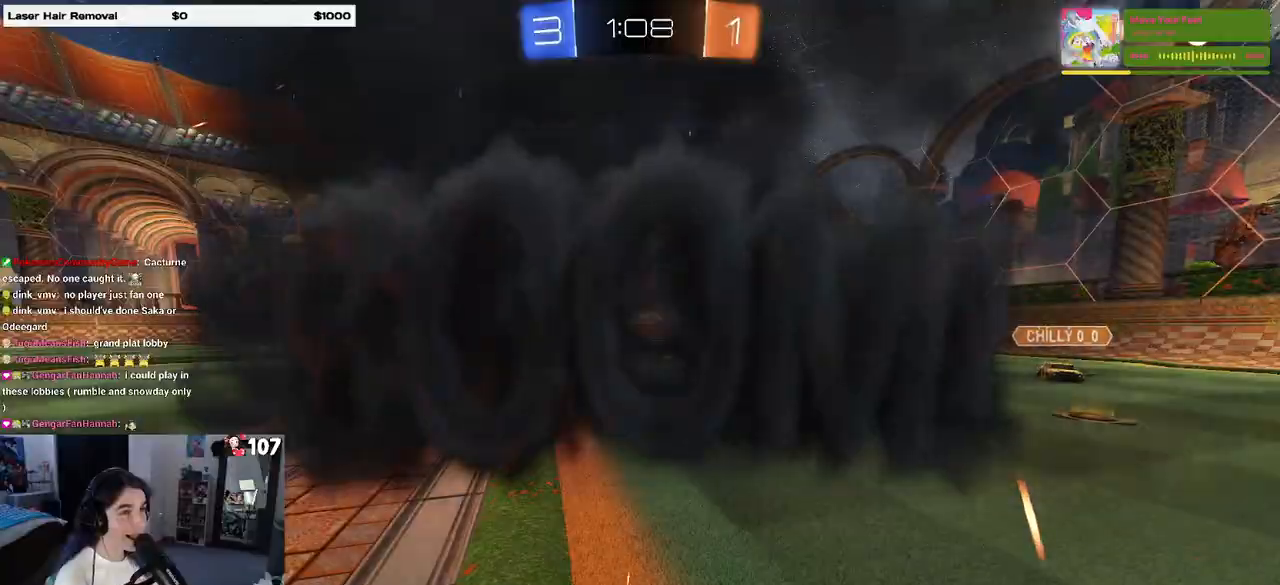
{"buttons": ["R2"], "left_stick": "center", "right_stick": "center", "events": [[17, "R2", "down"]]}
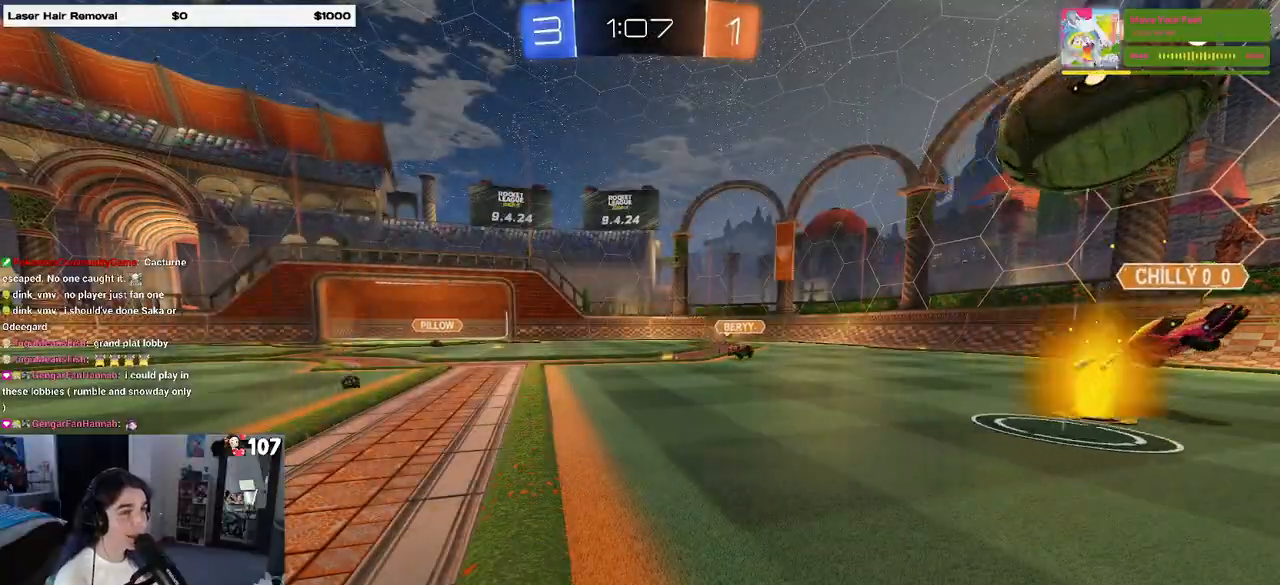
{"buttons": ["R2"], "left_stick": "center", "right_stick": "center", "events": []}
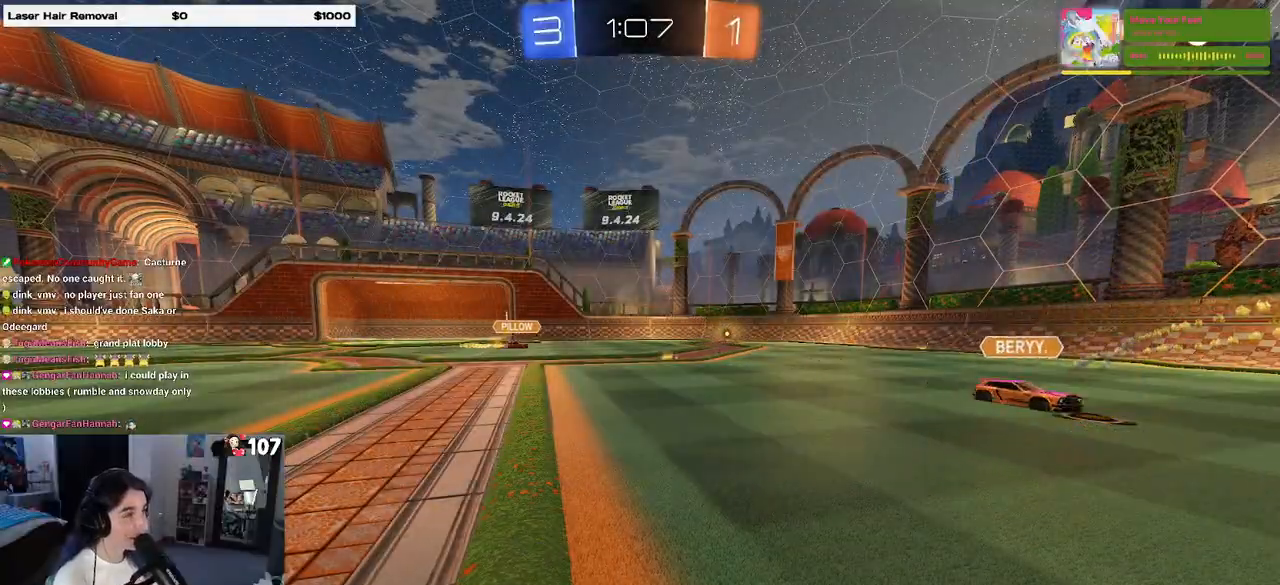
{"buttons": ["R2"], "left_stick": "center", "right_stick": "center", "events": []}
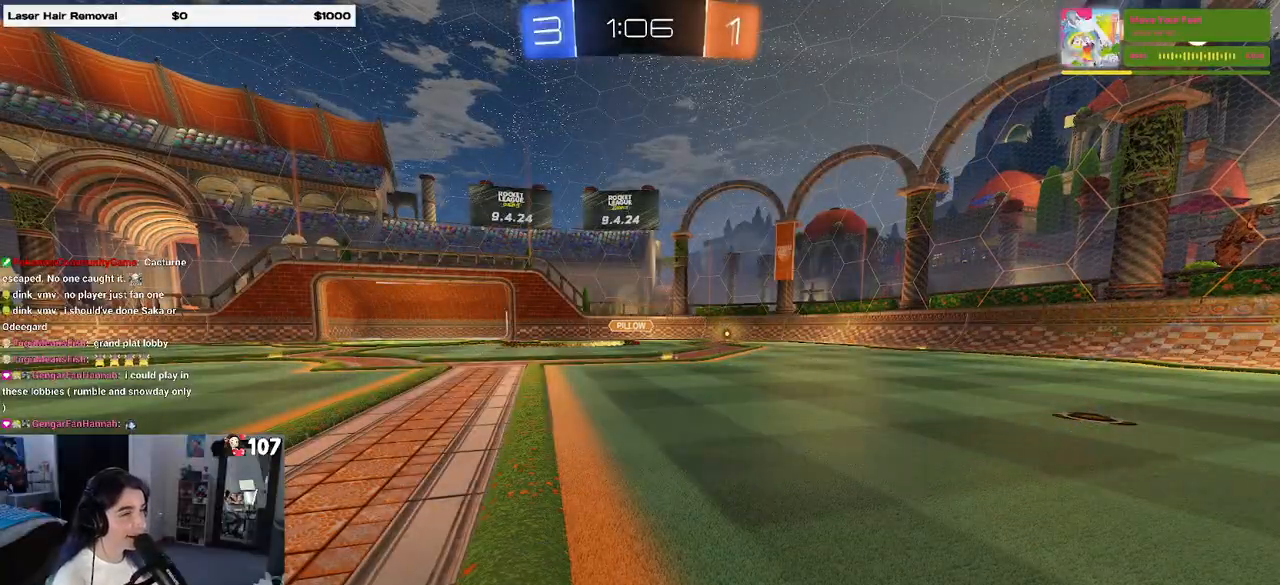
{"buttons": ["R2"], "left_stick": "center", "right_stick": "center", "events": []}
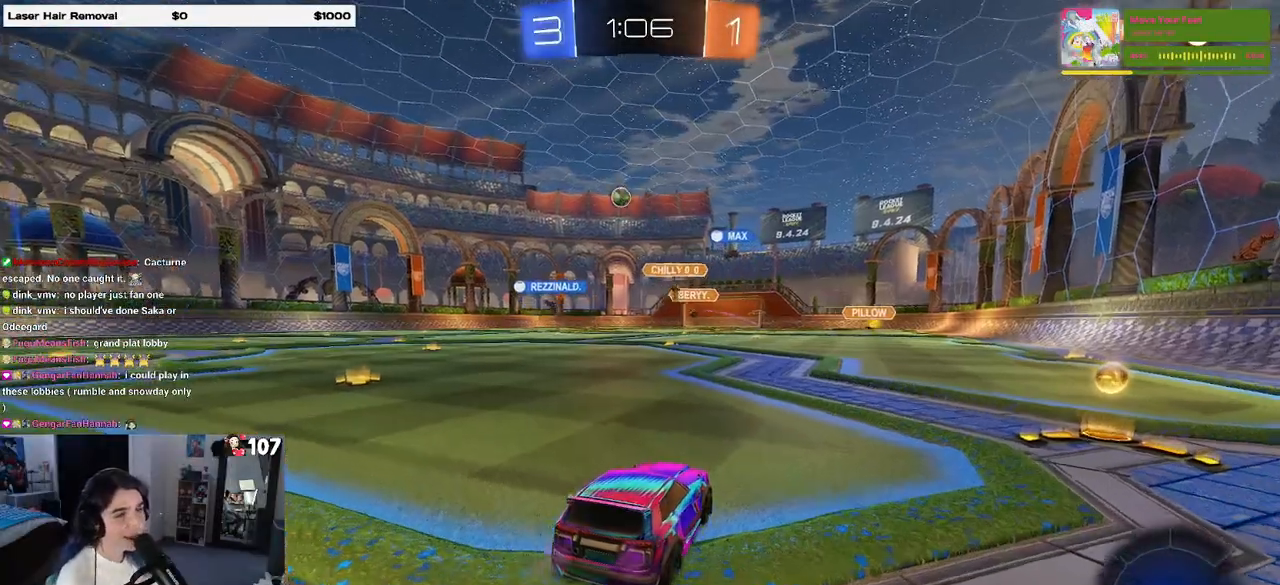
{"buttons": ["R1", "R2"], "left_stick": "left", "right_stick": "center", "events": [[33, "left_stick", "left"], [400, "R1", "down"]]}
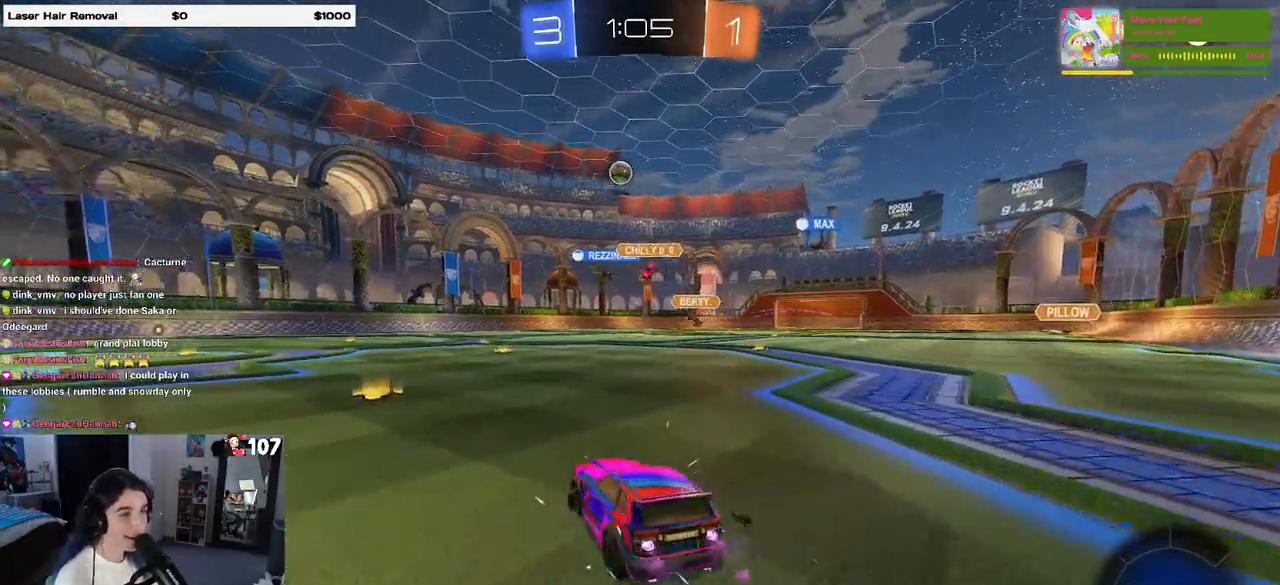
{"buttons": ["R1", "R2"], "left_stick": "center", "right_stick": "center", "events": [[17, "left_stick", "center"], [133, "left_stick", "left"], [500, "left_stick", "center"]]}
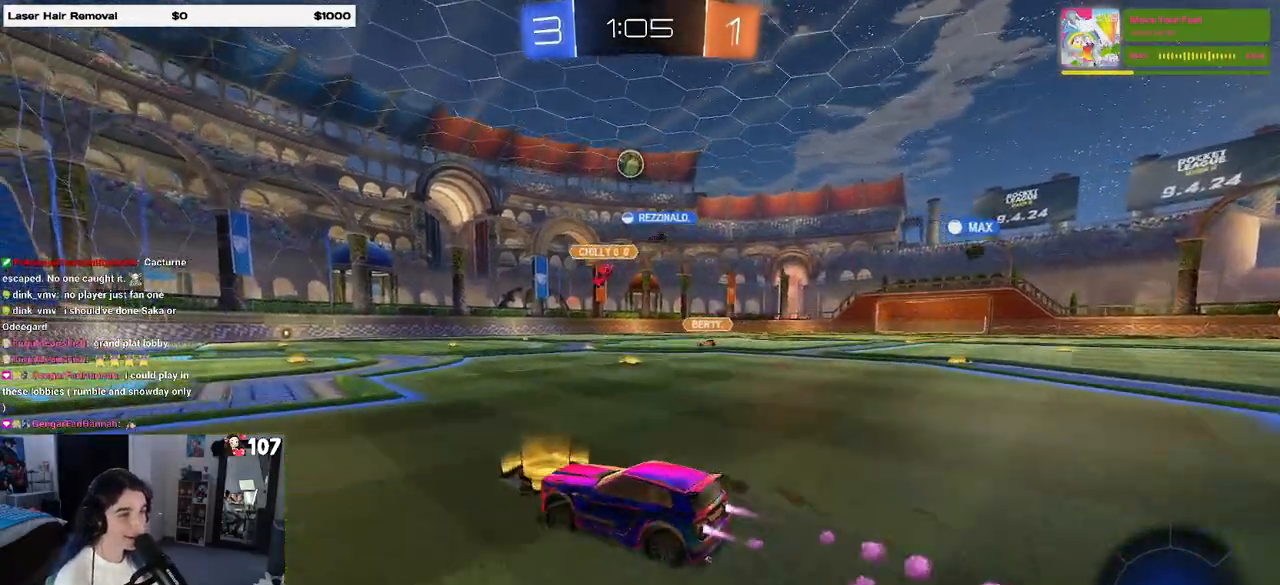
{"buttons": ["R2"], "left_stick": "down", "right_stick": "center", "events": [[117, "left_stick", "right"], [267, "left_stick", "center"], [333, "left_stick", "right"], [350, "CROSS", "down"], [400, "left_stick", "down"], [433, "R1", "up"], [467, "CROSS", "up"]]}
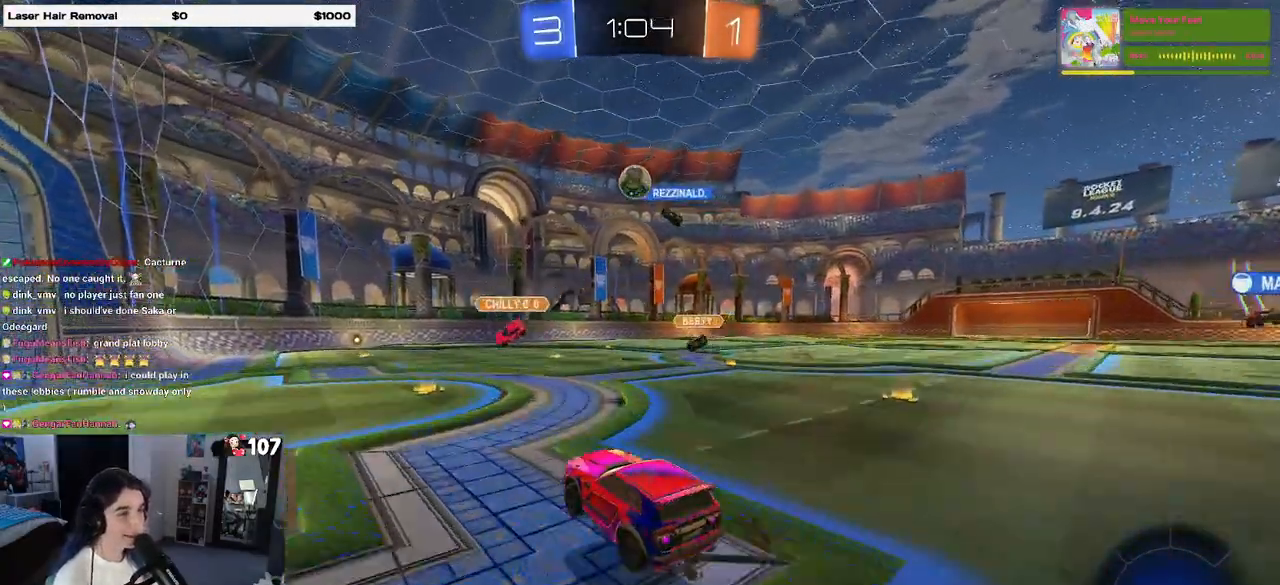
{"buttons": ["R2"], "left_stick": "up-left", "right_stick": "center", "events": [[50, "left_stick", "center"], [100, "left_stick", "left"], [250, "left_stick", "center"], [433, "left_stick", "up-left"]]}
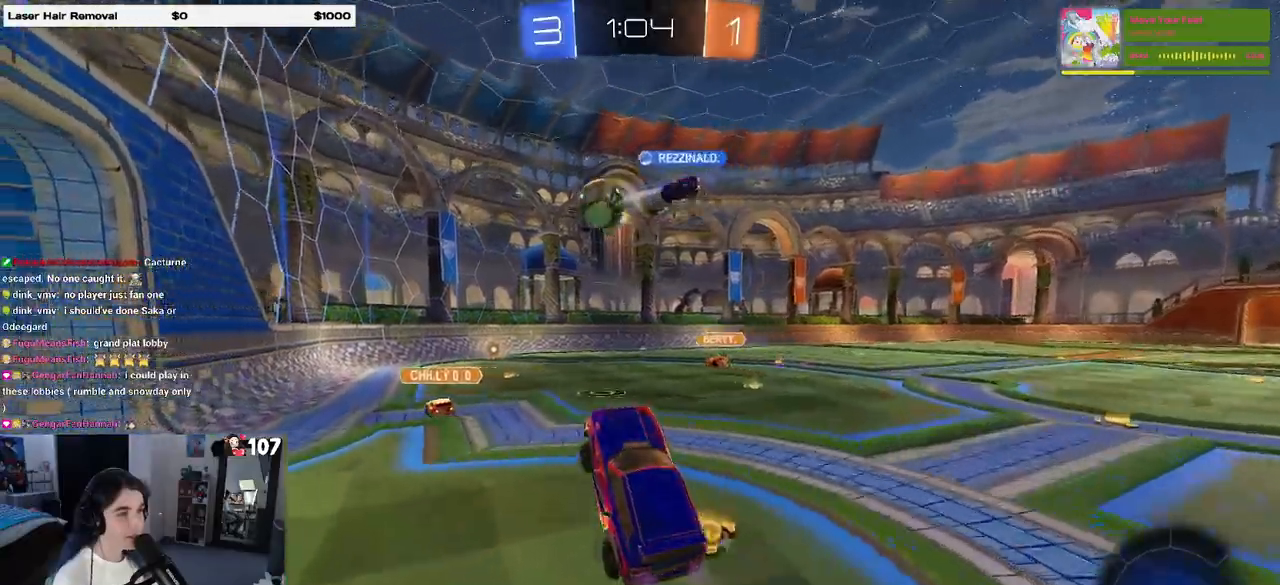
{"buttons": ["R2"], "left_stick": "down-right", "right_stick": "center", "events": [[17, "CROSS", "down"], [117, "CROSS", "up"], [167, "left_stick", "center"], [217, "left_stick", "down"], [400, "left_stick", "down-right"]]}
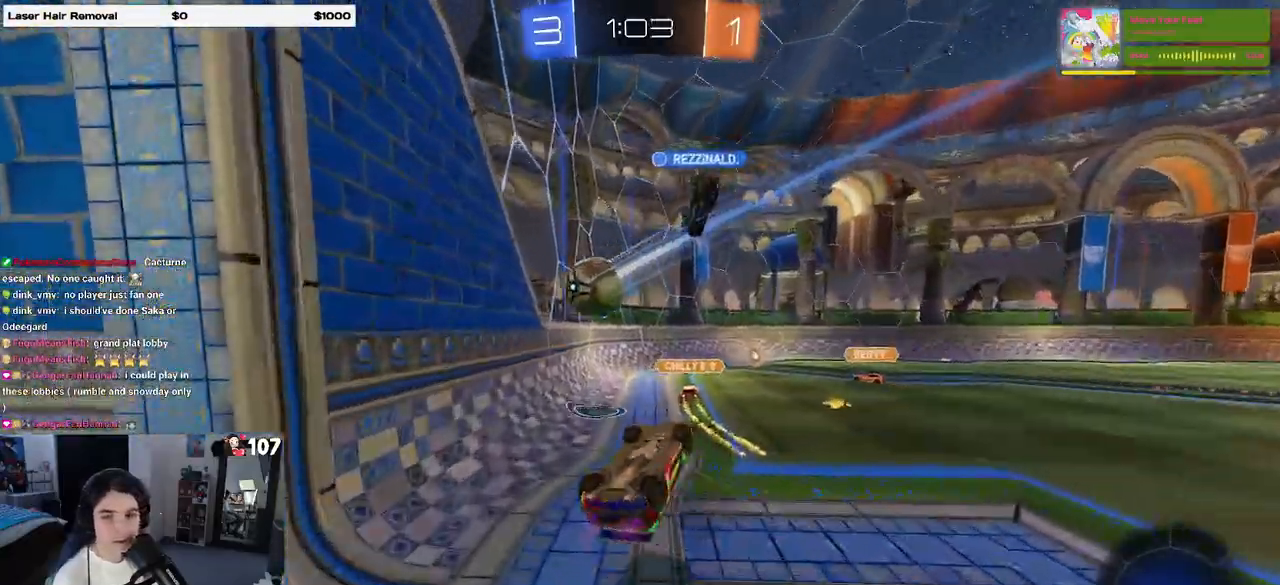
{"buttons": ["R2"], "left_stick": "right", "right_stick": "center", "events": [[150, "left_stick", "right"]]}
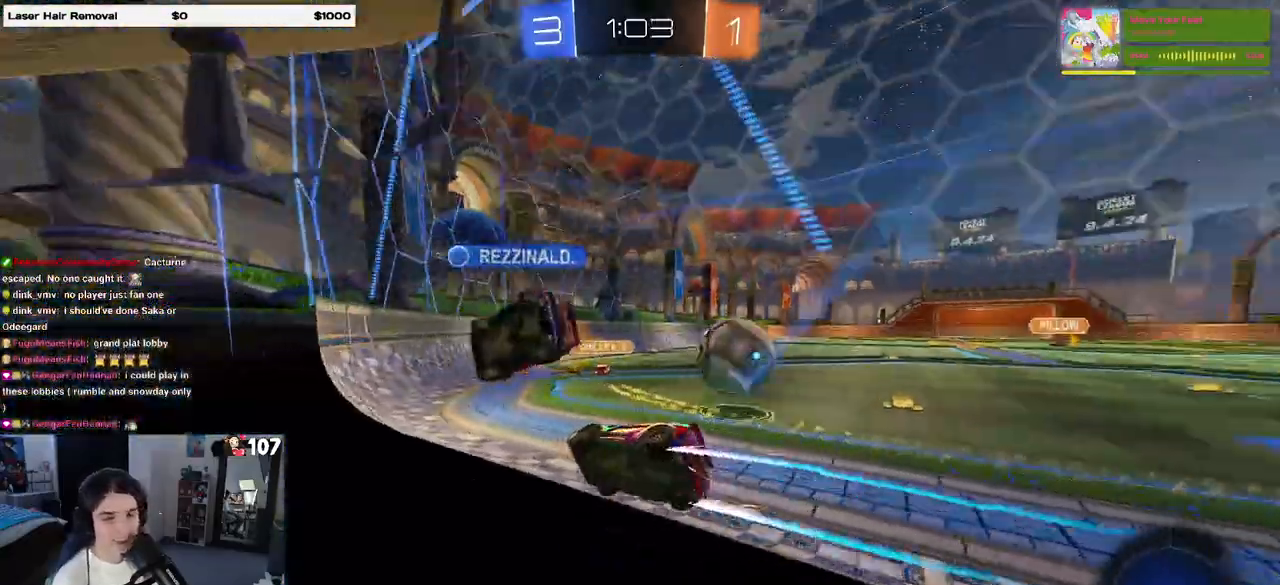
{"buttons": ["R2"], "left_stick": "right", "right_stick": "center", "events": [[133, "SQUARE", "down"], [250, "SQUARE", "up"]]}
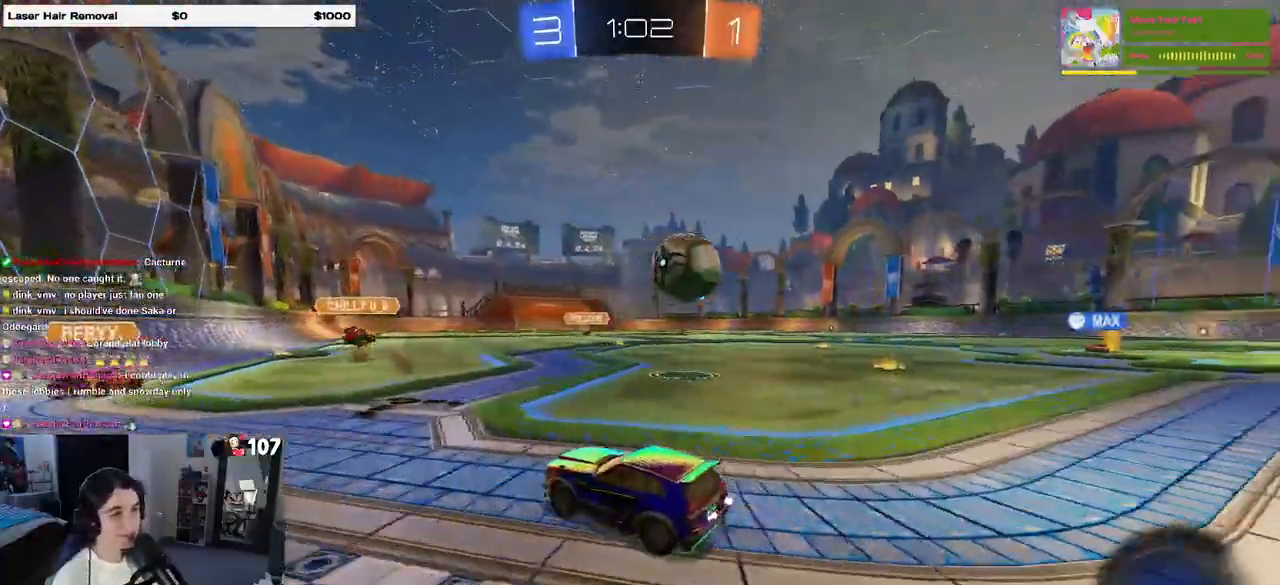
{"buttons": ["CROSS", "R1", "R2"], "left_stick": "down", "right_stick": "center", "events": [[350, "R1", "down"], [367, "CROSS", "down"], [367, "left_stick", "down"]]}